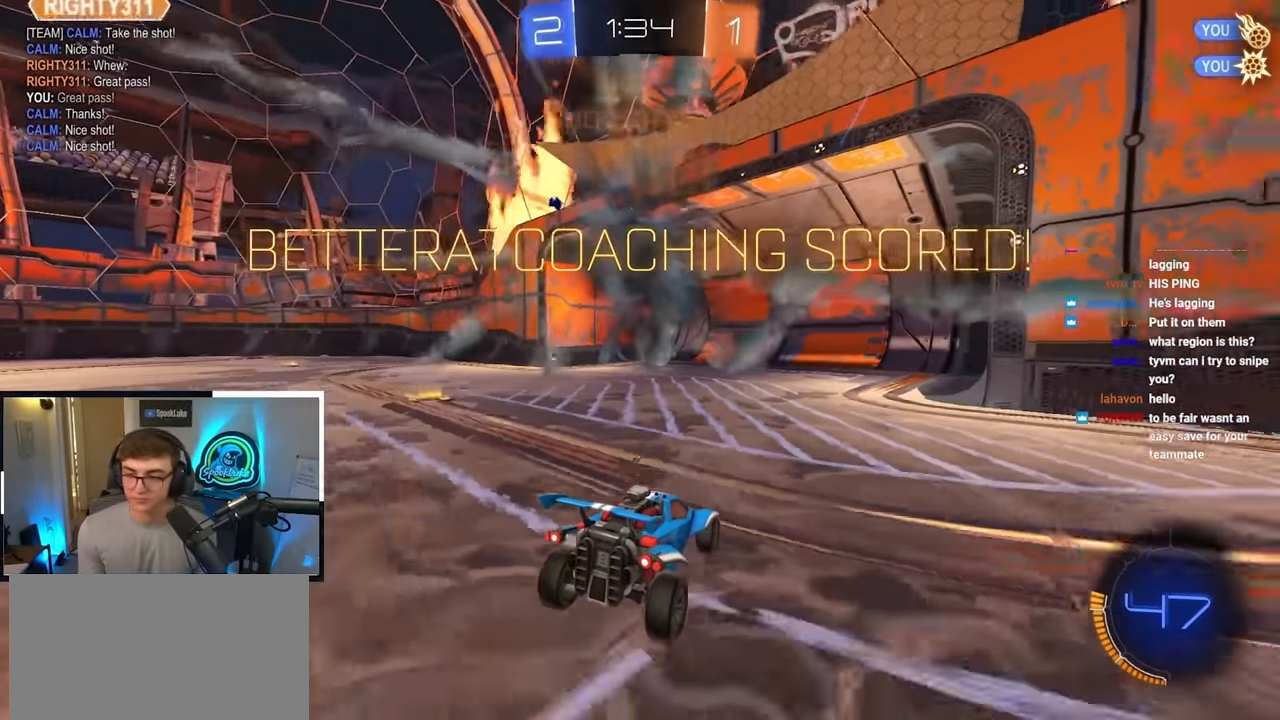
Gameplay with a controller (PlayStation layout); each line is a JSON object with the inputs held at the frame after it. "events" lists button and stick changes between this image and that frame as [ms after this image, input, new state], when the widget could be followed in between.
{"buttons": [], "left_stick": "center", "right_stick": "center", "events": [[50, "left_stick", "down"], [250, "left_stick", "center"]]}
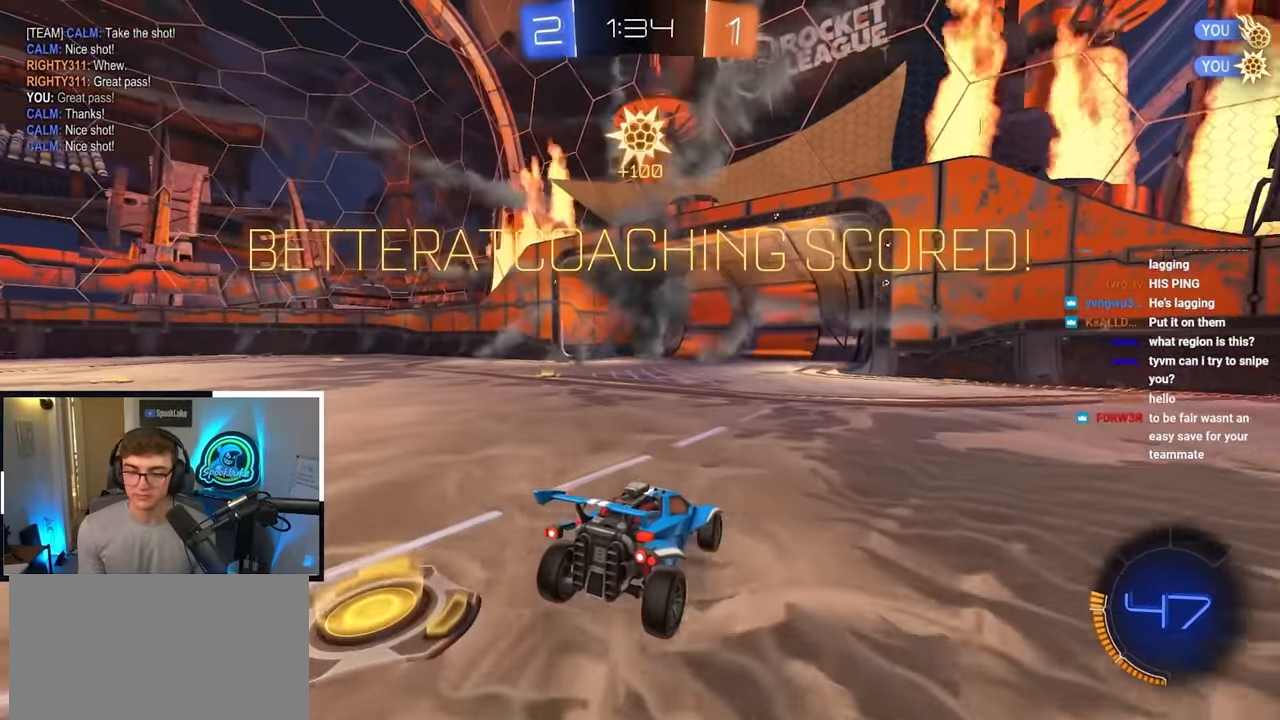
{"buttons": [], "left_stick": "center", "right_stick": "center", "events": []}
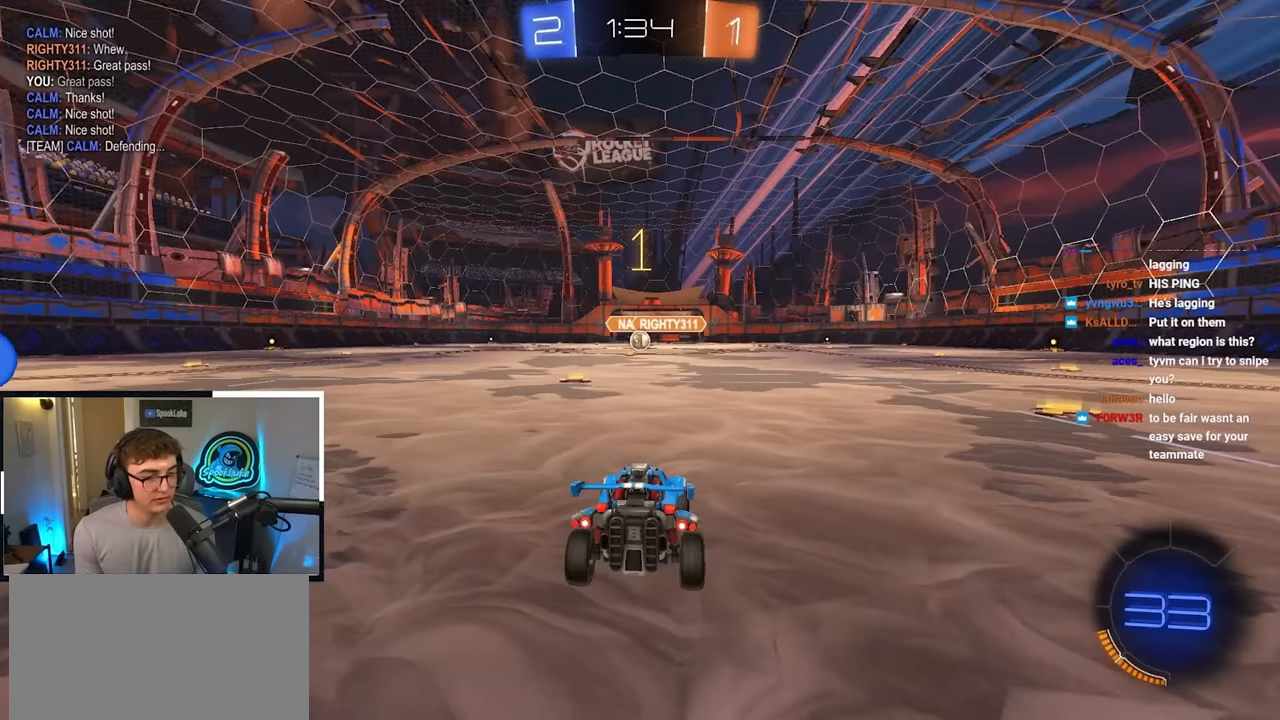
{"buttons": [], "left_stick": "up", "right_stick": "center", "events": [[250, "left_stick", "up-left"], [400, "left_stick", "up"]]}
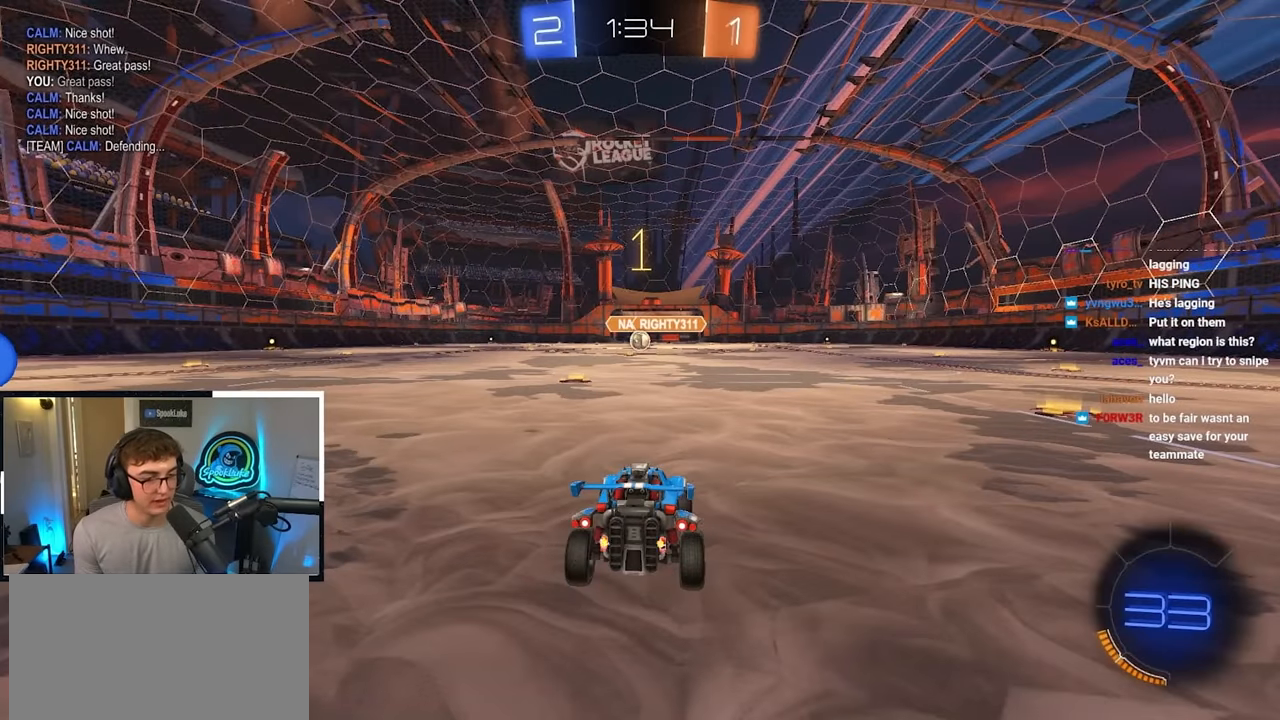
{"buttons": ["L2"], "left_stick": "up", "right_stick": "center", "events": [[150, "L2", "down"]]}
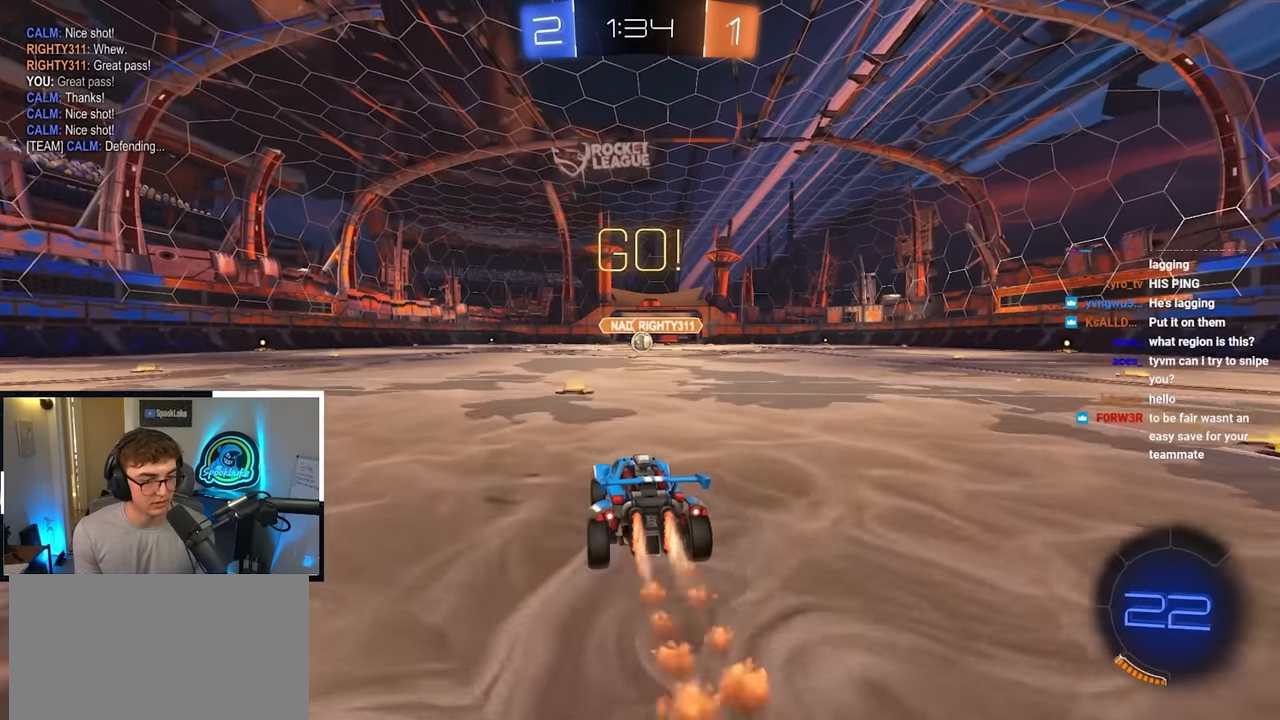
{"buttons": [], "left_stick": "center", "right_stick": "center", "events": [[17, "CROSS", "down"], [117, "CROSS", "up"], [167, "CROSS", "down"], [217, "CROSS", "up"], [383, "L2", "up"], [417, "left_stick", "center"]]}
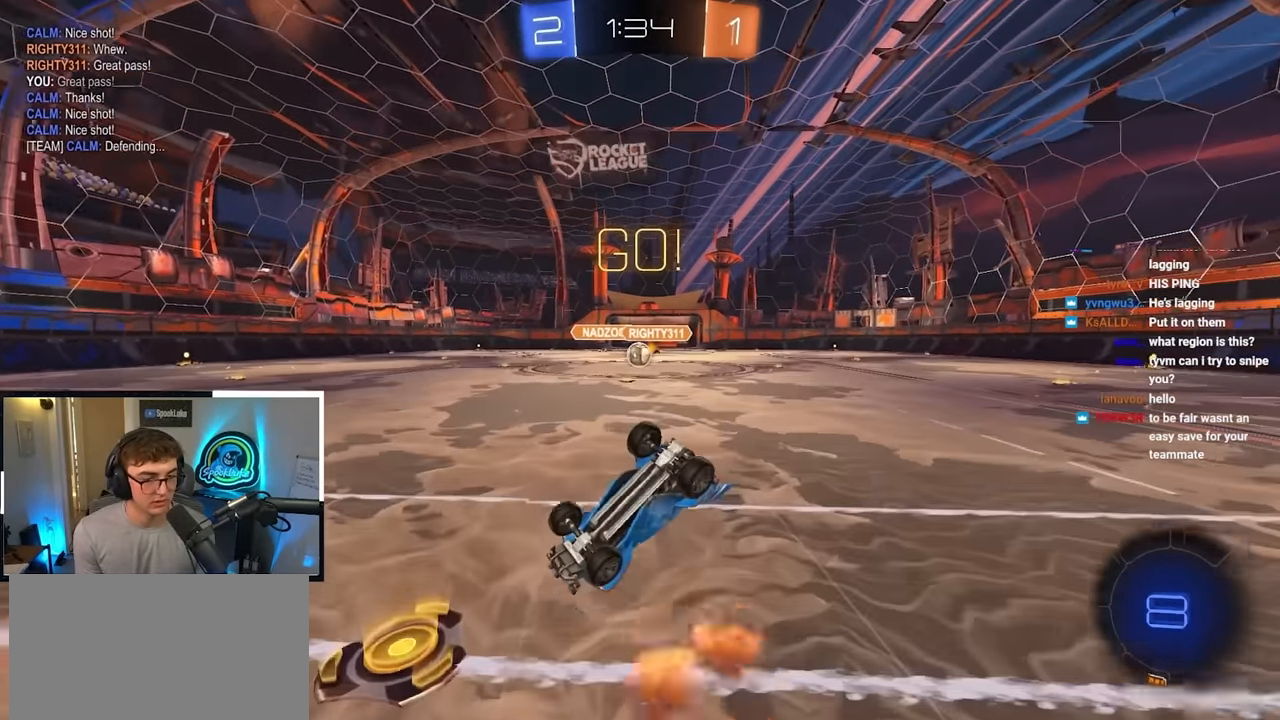
{"buttons": [], "left_stick": "center", "right_stick": "center", "events": []}
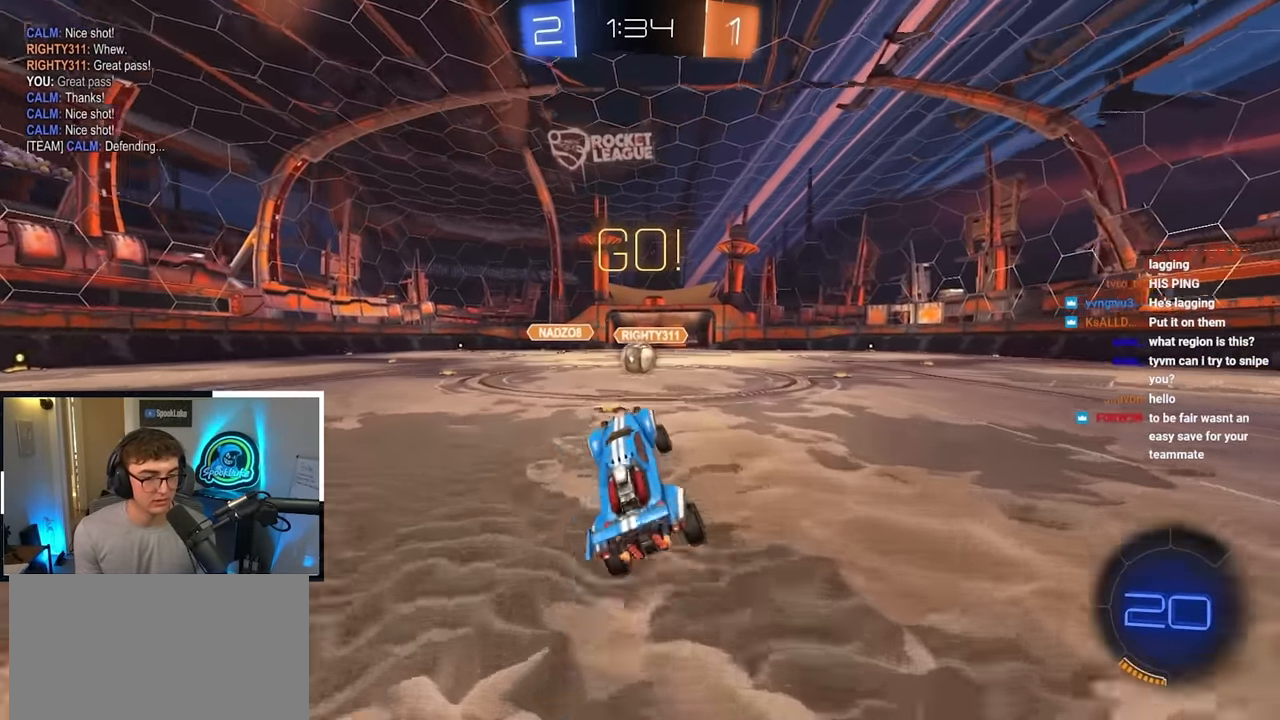
{"buttons": ["CROSS", "L2"], "left_stick": "up", "right_stick": "center", "events": [[233, "left_stick", "up"], [283, "L2", "down"], [433, "CROSS", "down"]]}
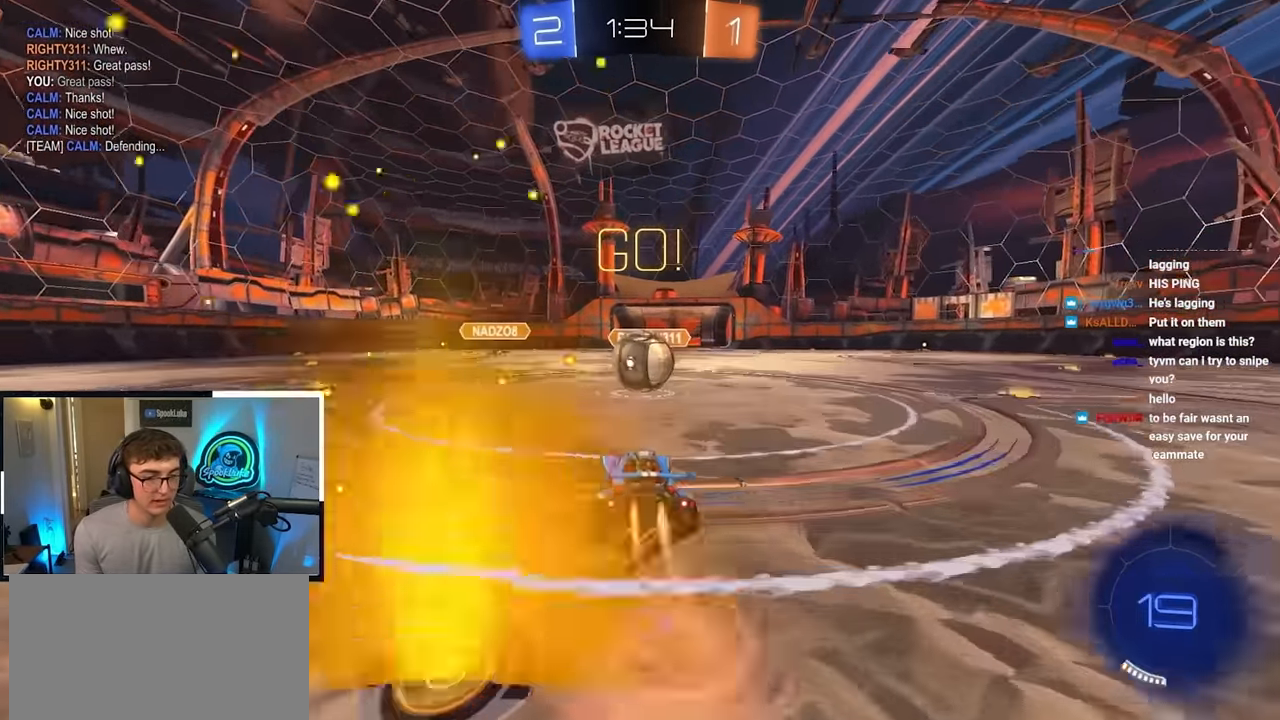
{"buttons": [], "left_stick": "center", "right_stick": "center", "events": [[83, "L2", "up"], [150, "left_stick", "up-right"], [233, "CROSS", "up"], [500, "left_stick", "center"]]}
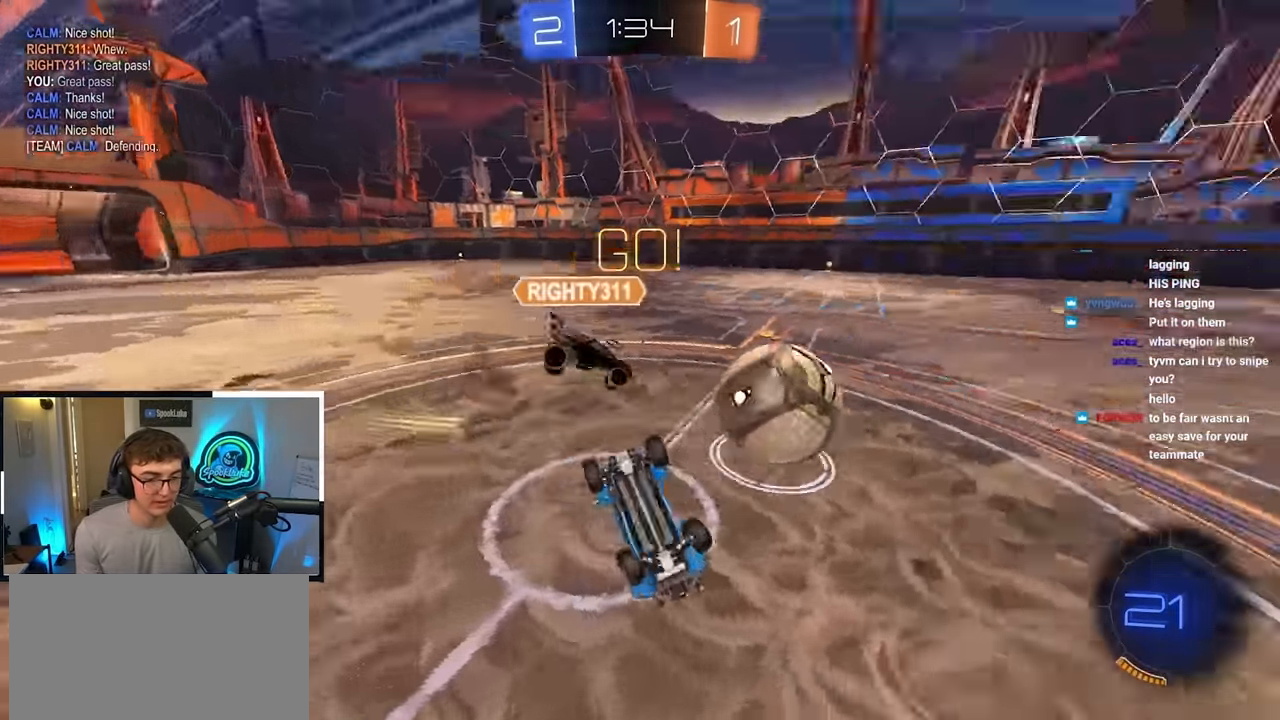
{"buttons": [], "left_stick": "left", "right_stick": "center", "events": [[350, "left_stick", "left"]]}
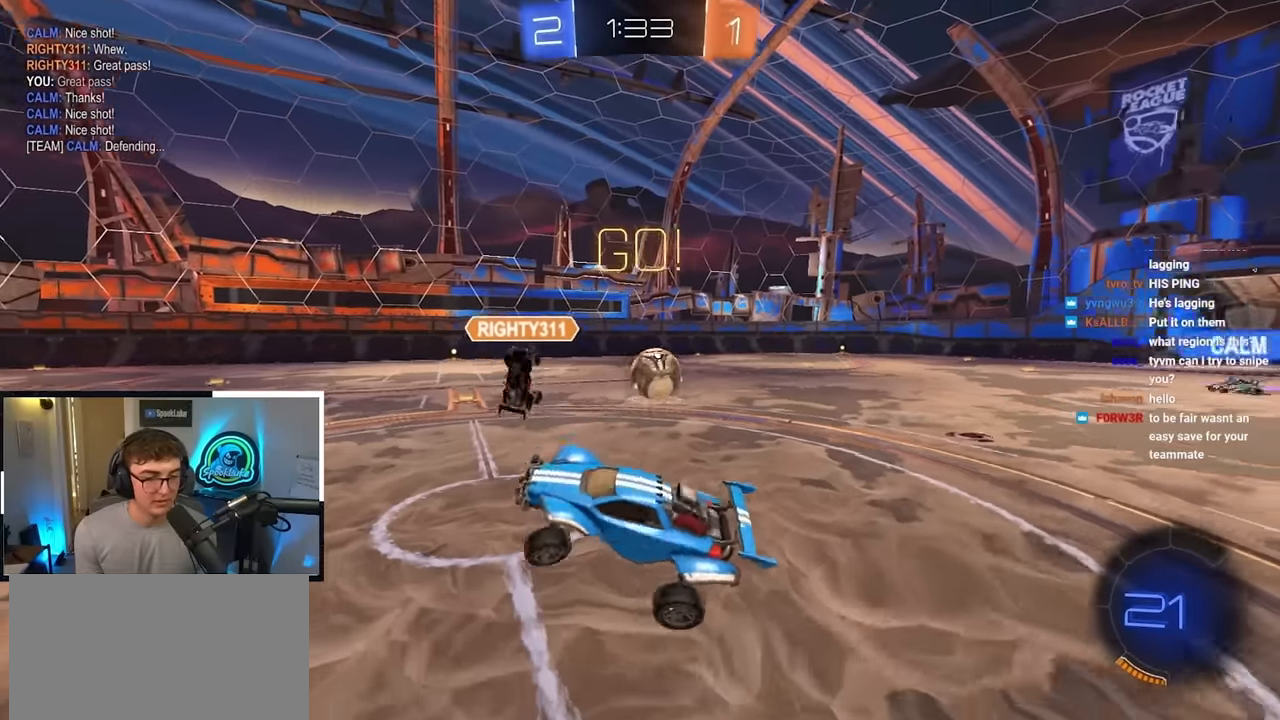
{"buttons": ["R1"], "left_stick": "up-left", "right_stick": "center", "events": [[200, "left_stick", "up-left"], [500, "R1", "down"]]}
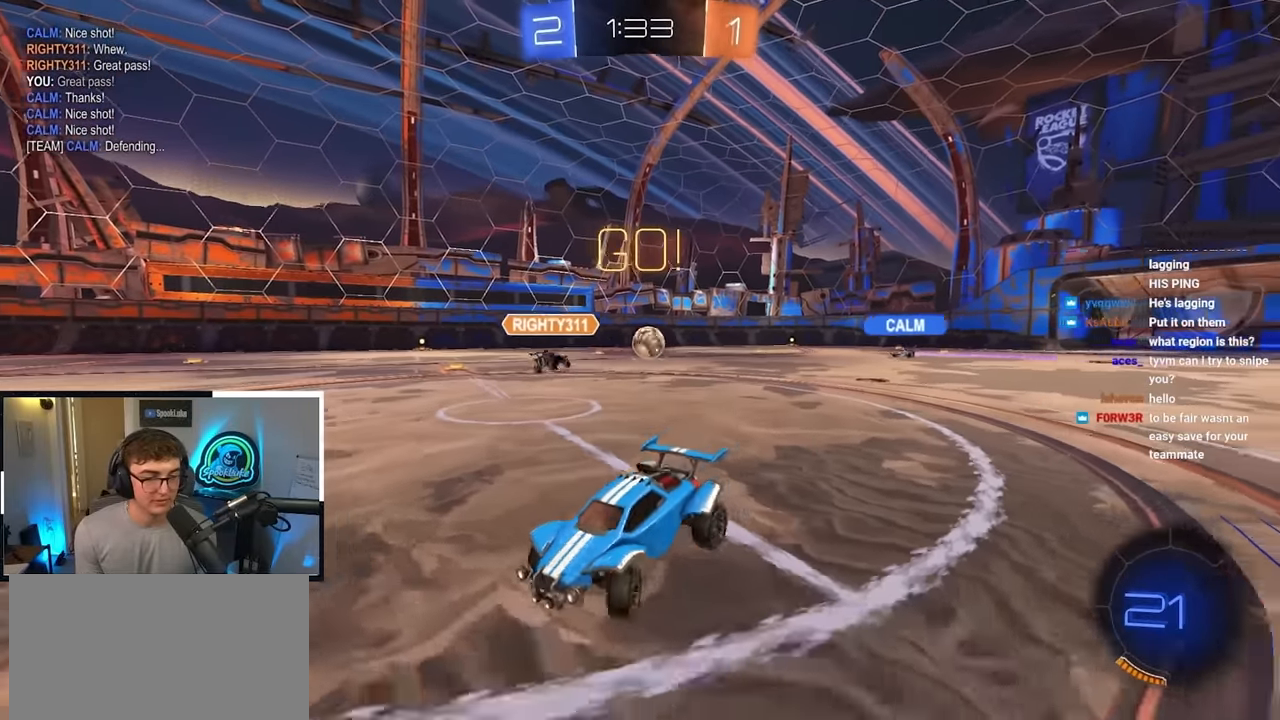
{"buttons": ["L2"], "left_stick": "up-left", "right_stick": "center", "events": [[134, "R1", "up"], [384, "L2", "down"]]}
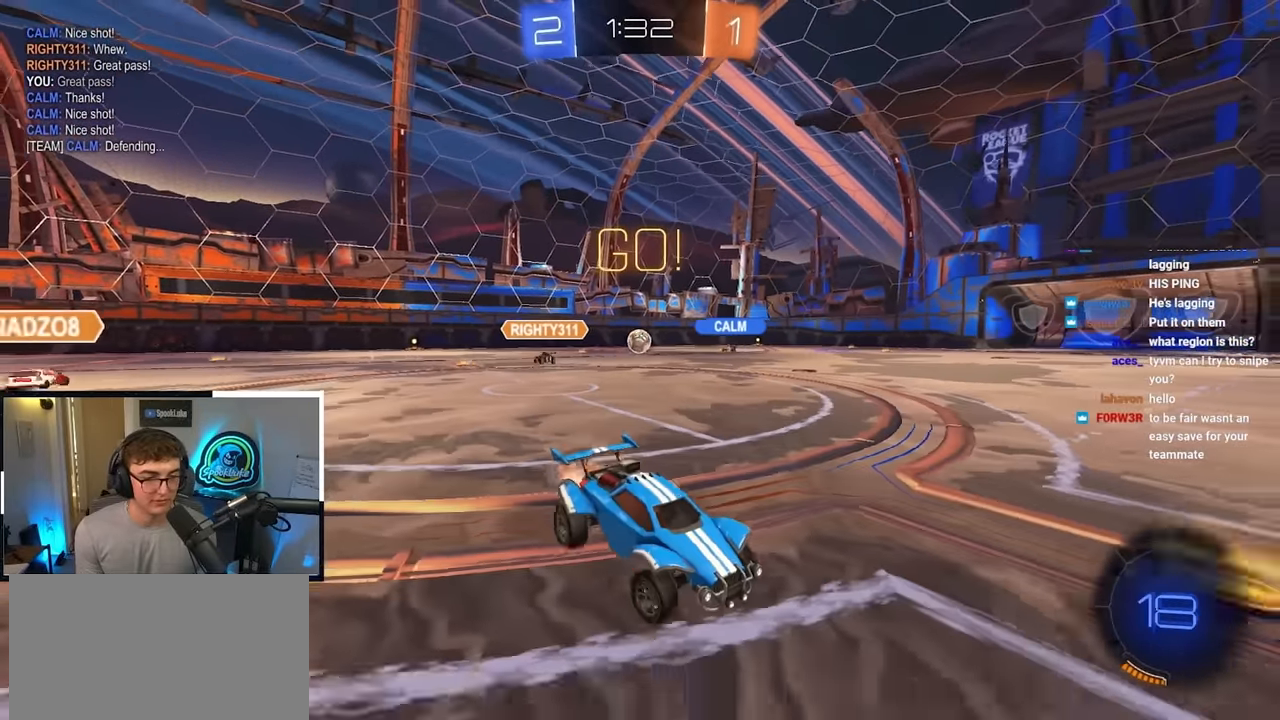
{"buttons": ["L2"], "left_stick": "up", "right_stick": "center", "events": [[284, "left_stick", "up"]]}
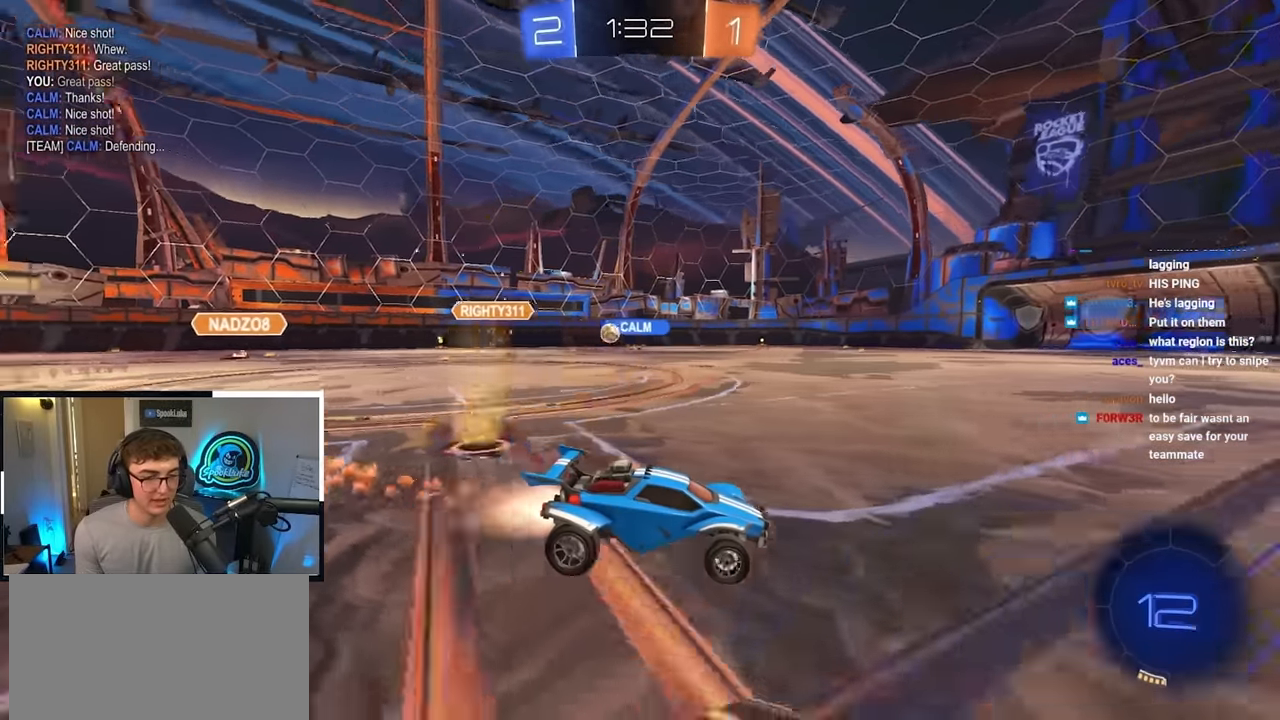
{"buttons": ["L2"], "left_stick": "up-left", "right_stick": "center", "events": [[300, "left_stick", "up-left"]]}
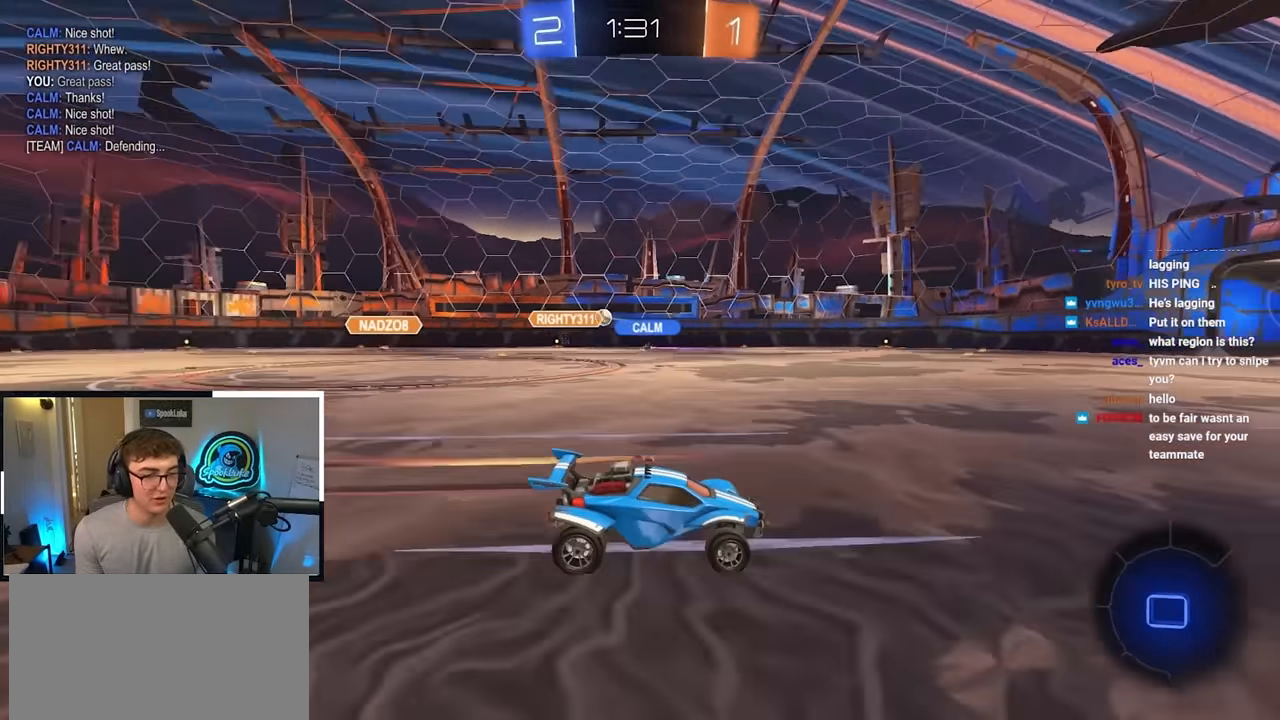
{"buttons": ["L2"], "left_stick": "up", "right_stick": "center", "events": [[34, "L2", "up"], [400, "L2", "down"], [500, "left_stick", "up"]]}
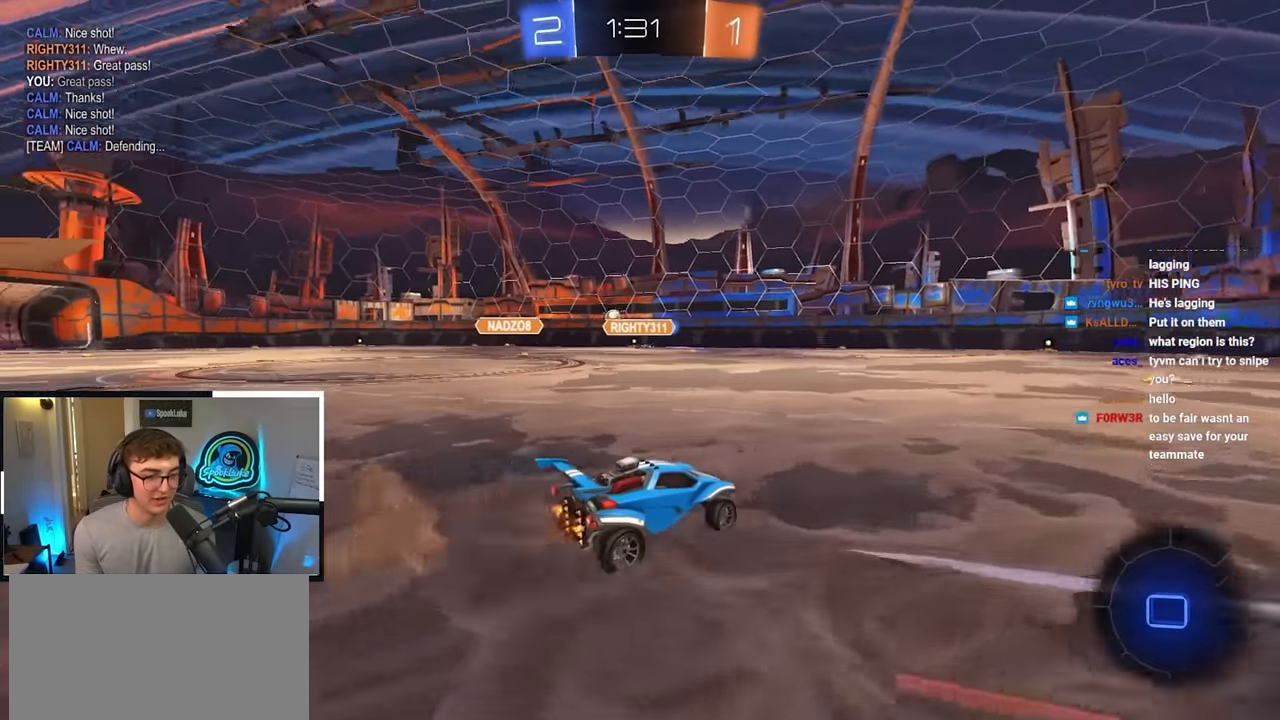
{"buttons": [], "left_stick": "center", "right_stick": "center", "events": [[67, "CROSS", "down"], [184, "CROSS", "up"], [217, "CROSS", "down"], [334, "CROSS", "up"], [484, "L2", "up"], [500, "left_stick", "center"]]}
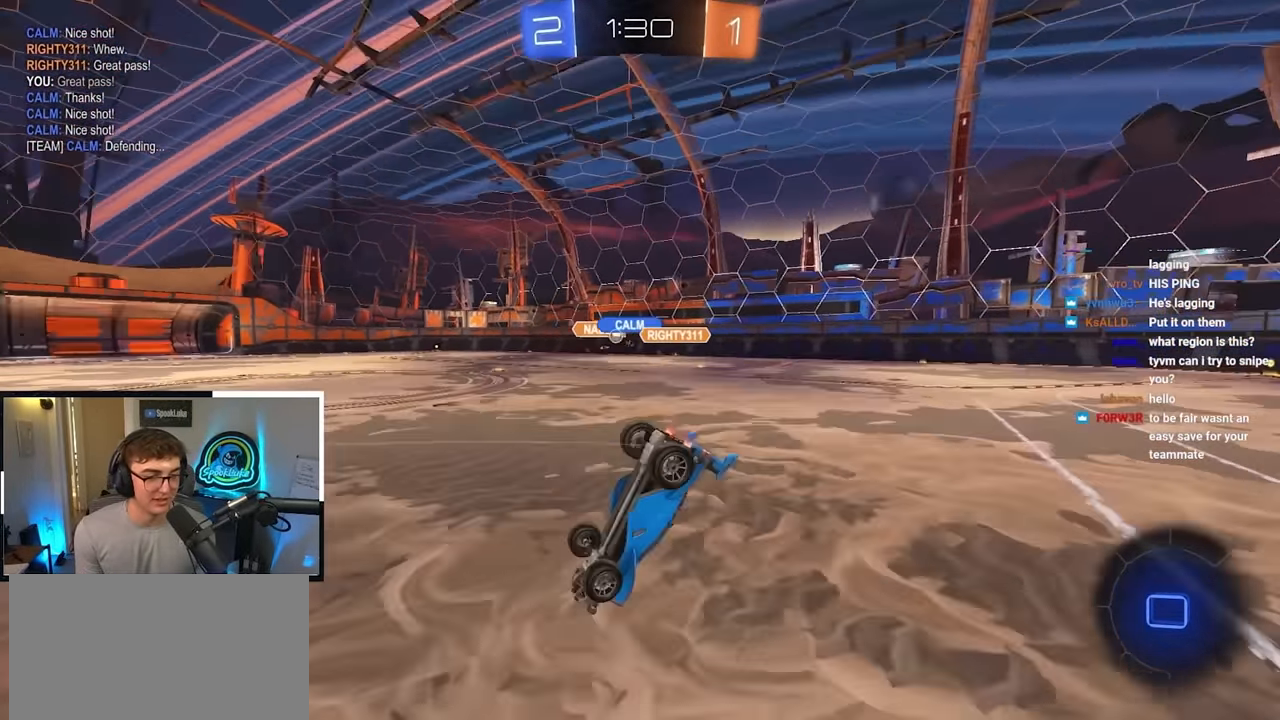
{"buttons": ["TRIANGLE"], "left_stick": "center", "right_stick": "center", "events": [[500, "TRIANGLE", "down"]]}
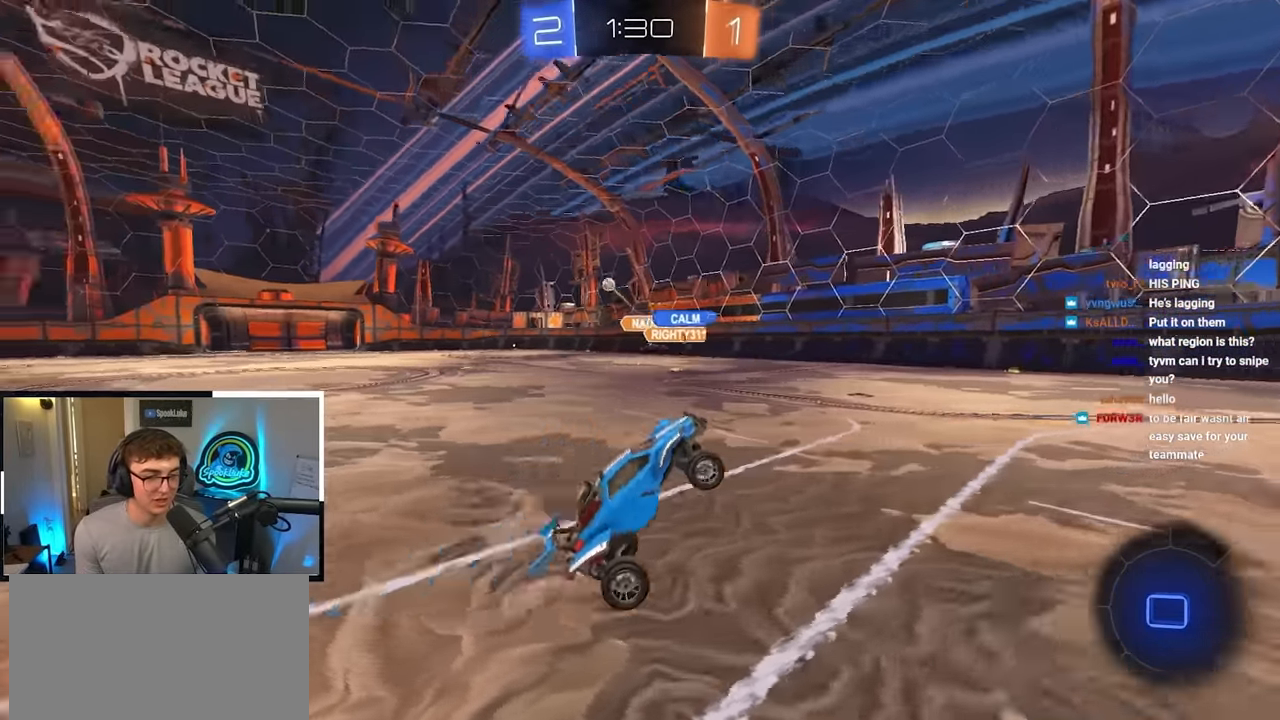
{"buttons": ["L2"], "left_stick": "up", "right_stick": "center", "events": [[117, "TRIANGLE", "up"], [334, "L2", "down"], [400, "left_stick", "up"]]}
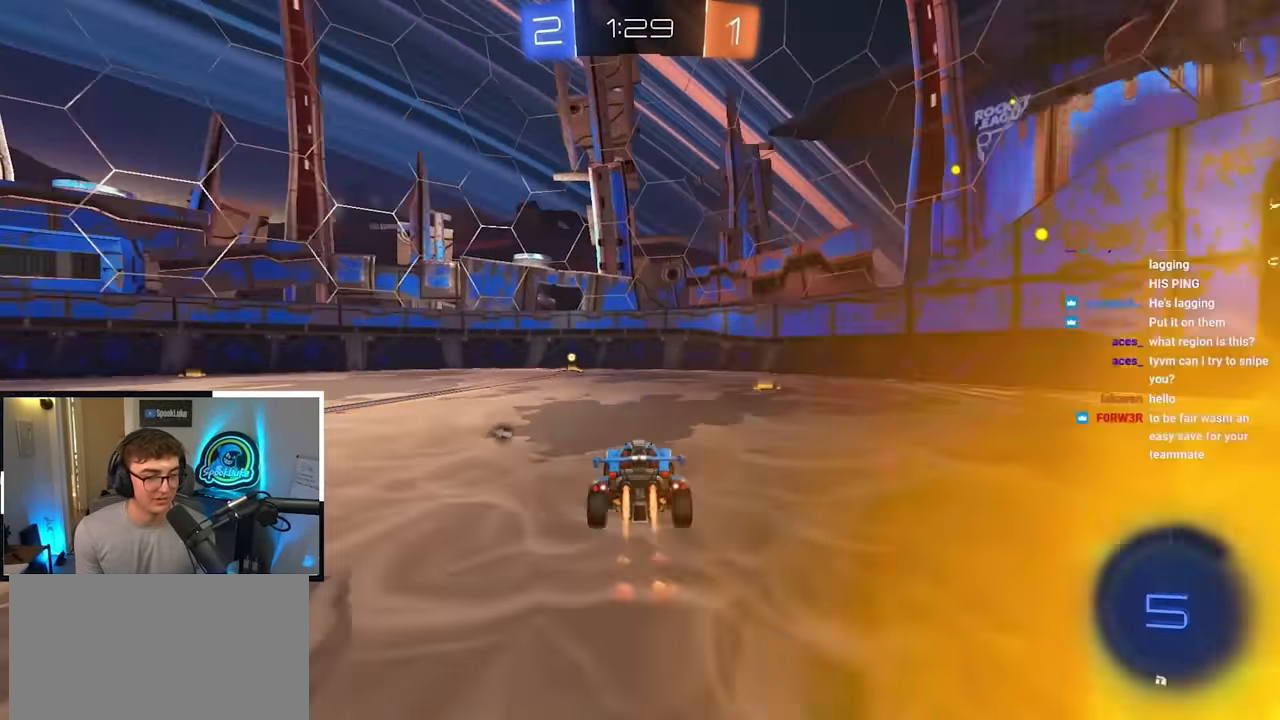
{"buttons": ["L2", "R1"], "left_stick": "up-left", "right_stick": "center", "events": [[184, "TRIANGLE", "down"], [267, "TRIANGLE", "up"], [434, "left_stick", "up-left"], [500, "R1", "down"]]}
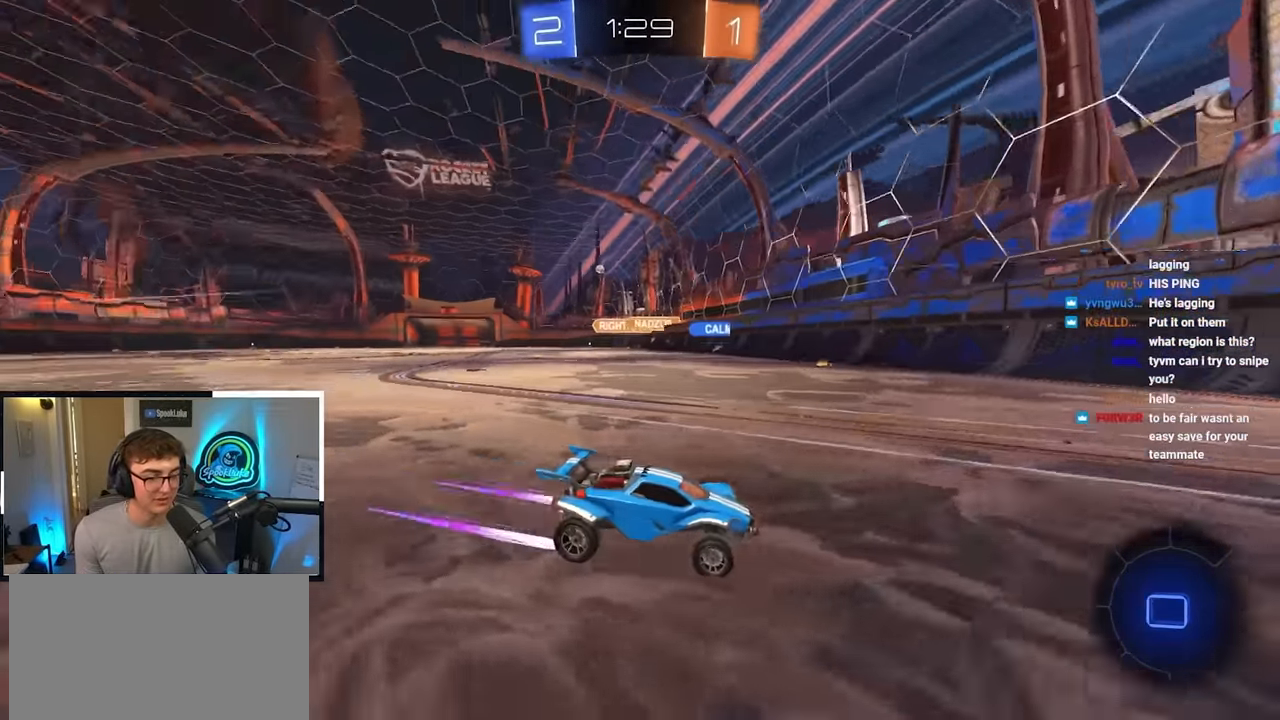
{"buttons": ["L2"], "left_stick": "up-left", "right_stick": "center", "events": [[84, "R1", "up"], [117, "L2", "up"], [400, "R1", "down"], [434, "R1", "up"], [500, "L2", "down"]]}
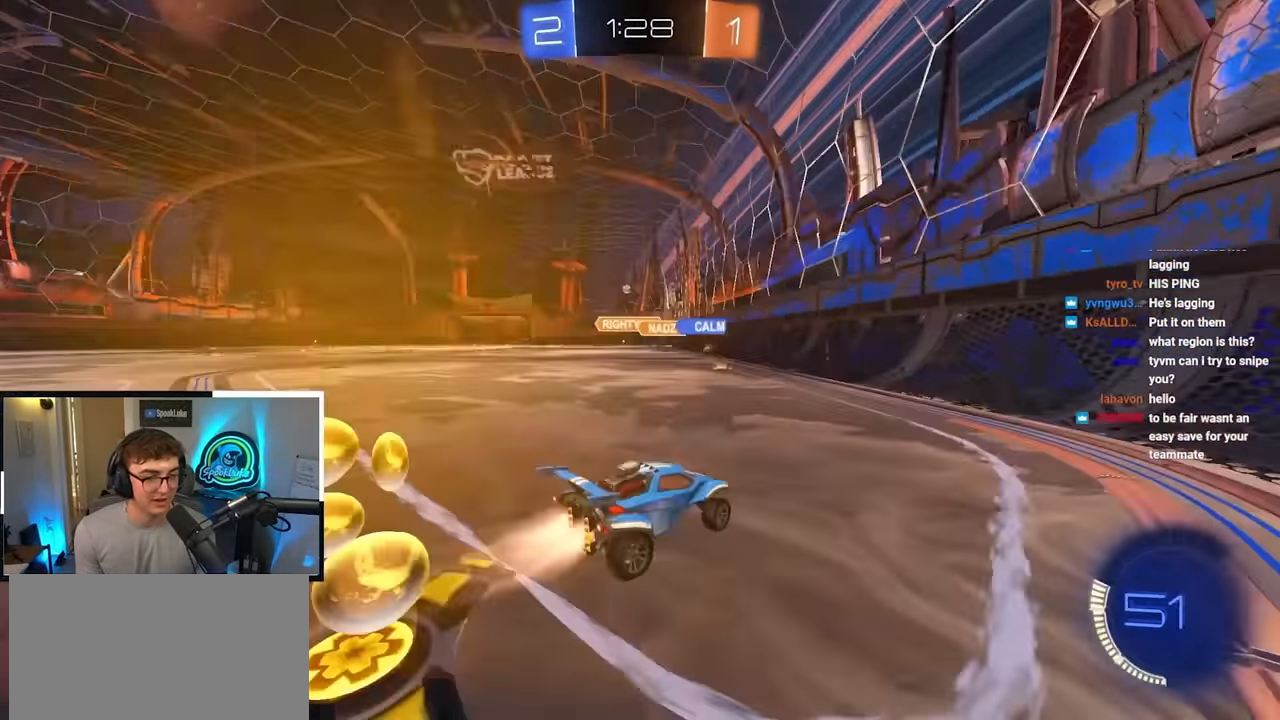
{"buttons": ["L2"], "left_stick": "up", "right_stick": "center", "events": [[200, "left_stick", "up"]]}
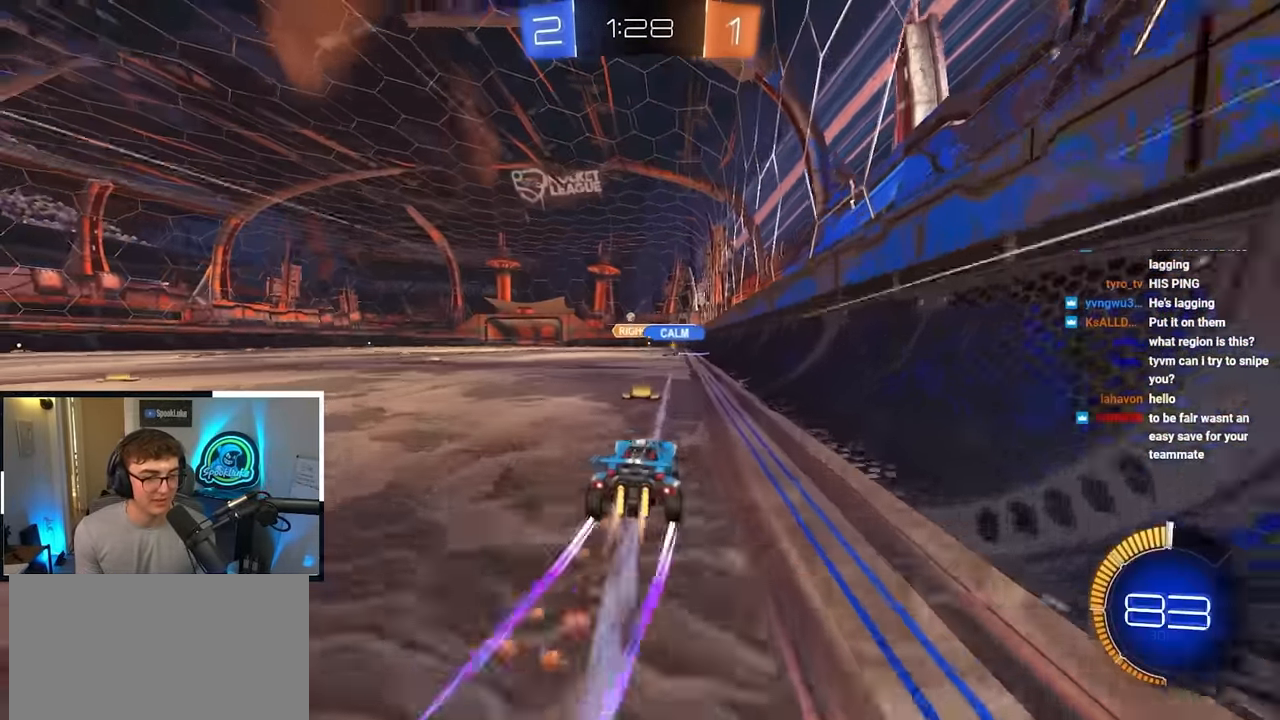
{"buttons": [], "left_stick": "up", "right_stick": "center", "events": [[84, "L2", "up"]]}
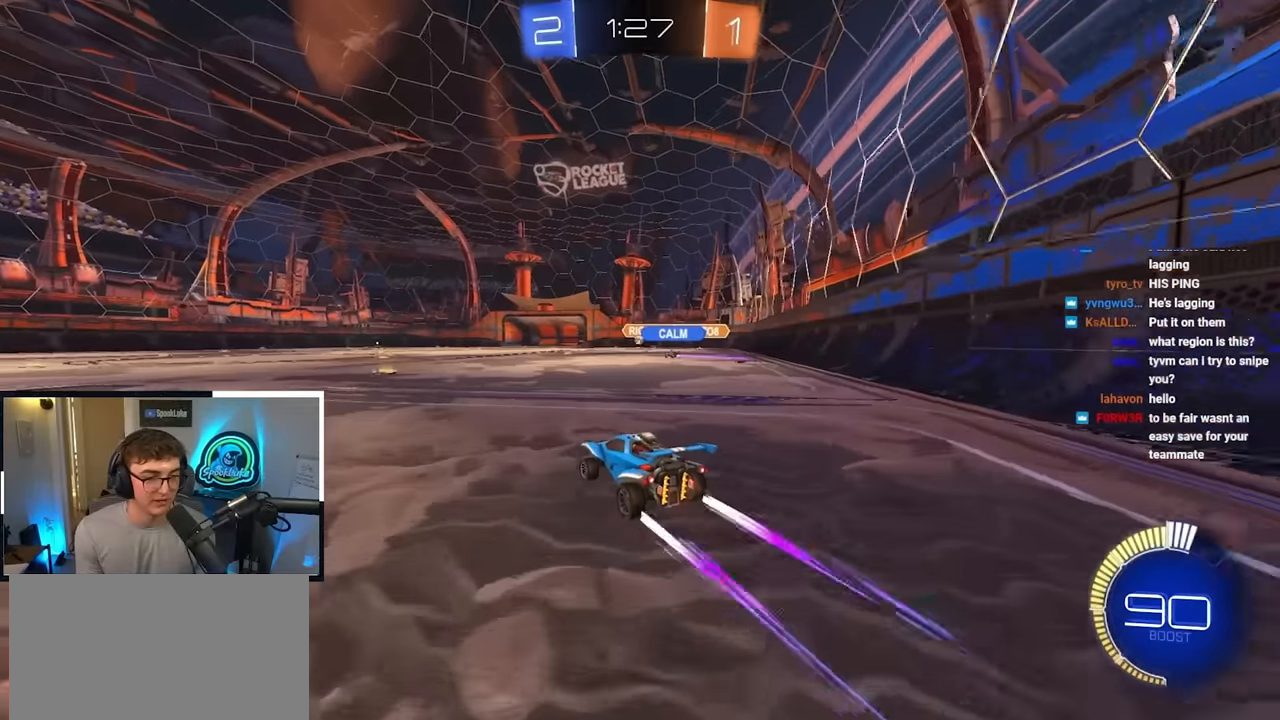
{"buttons": [], "left_stick": "up", "right_stick": "center", "events": []}
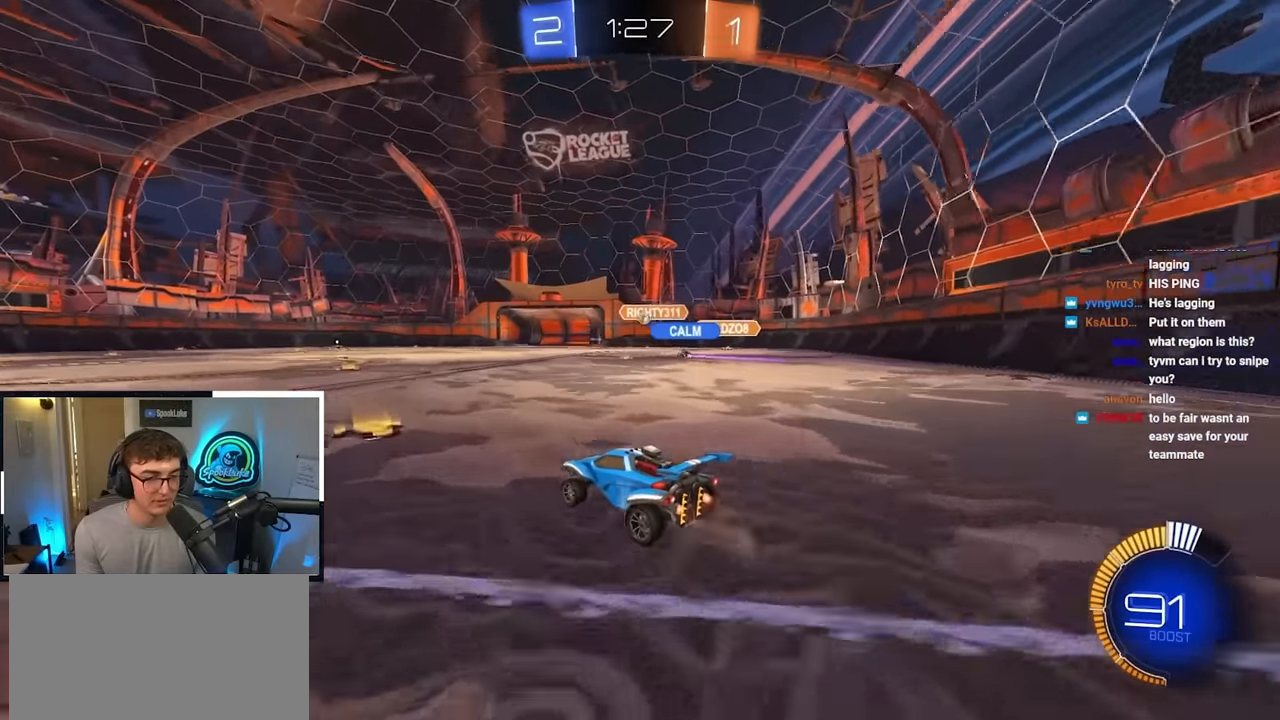
{"buttons": [], "left_stick": "up", "right_stick": "center", "events": []}
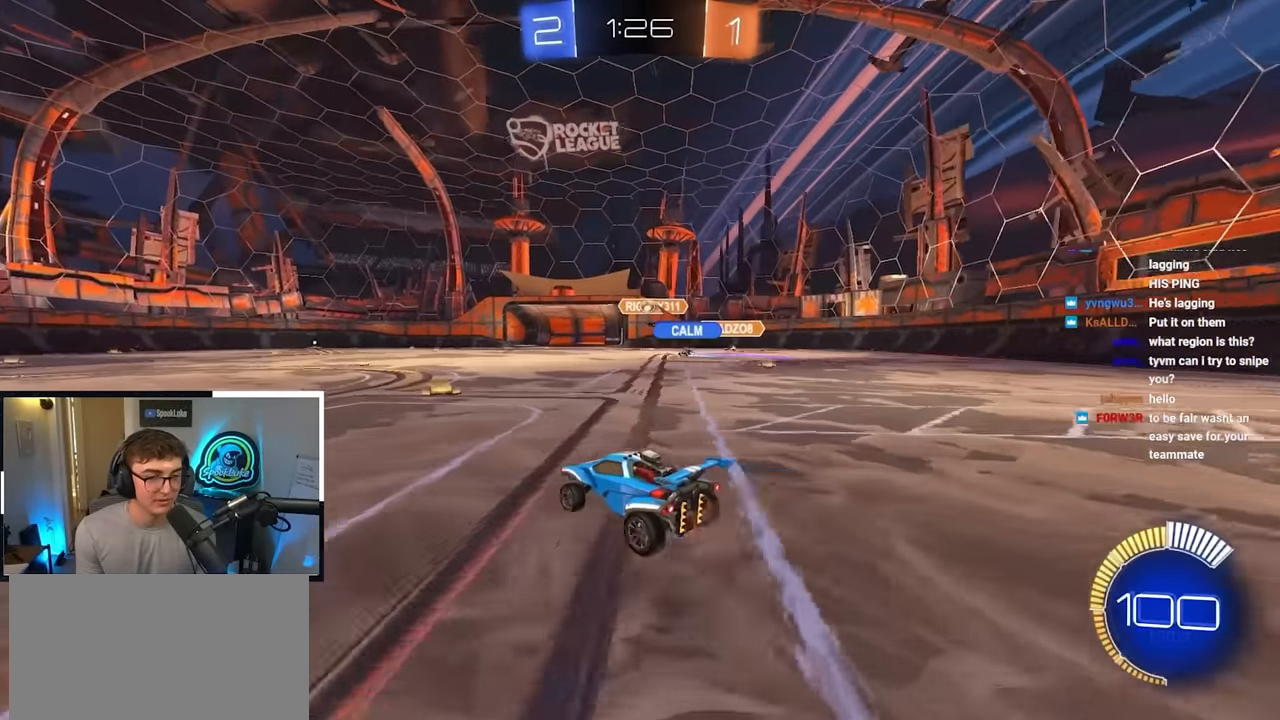
{"buttons": [], "left_stick": "center", "right_stick": "center", "events": [[434, "left_stick", "center"]]}
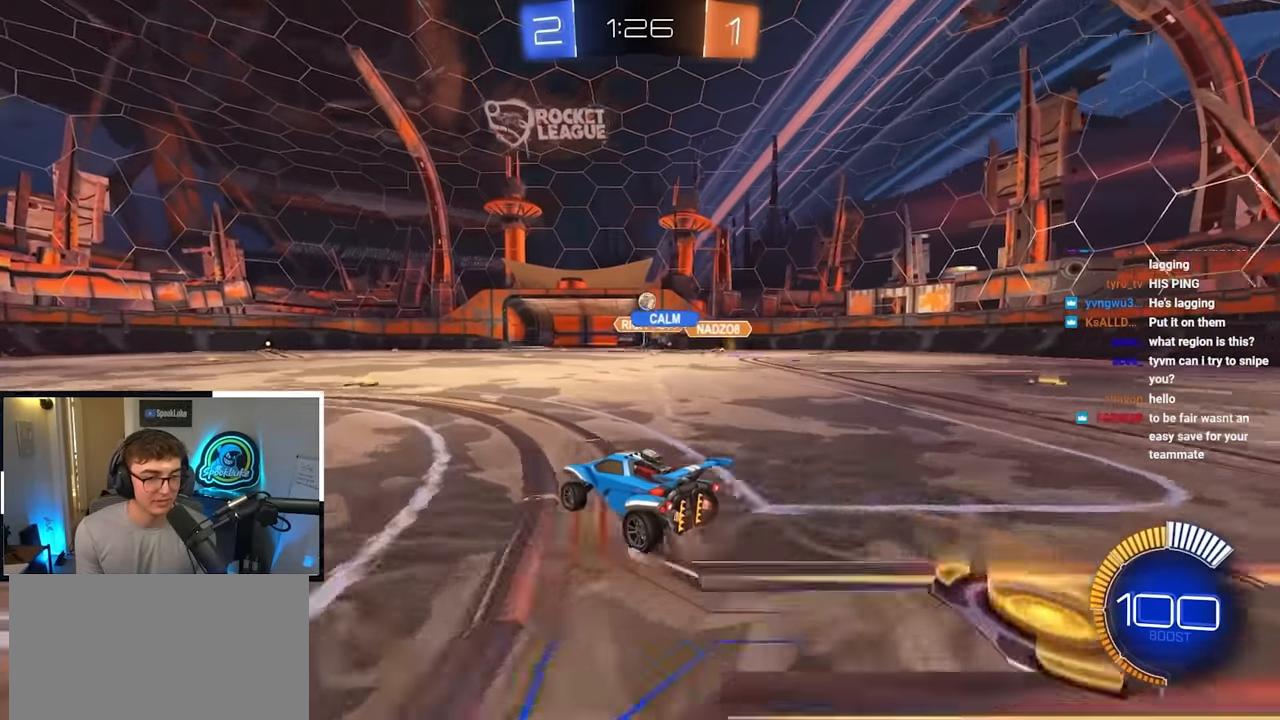
{"buttons": [], "left_stick": "center", "right_stick": "center", "events": [[250, "left_stick", "up"], [400, "left_stick", "center"]]}
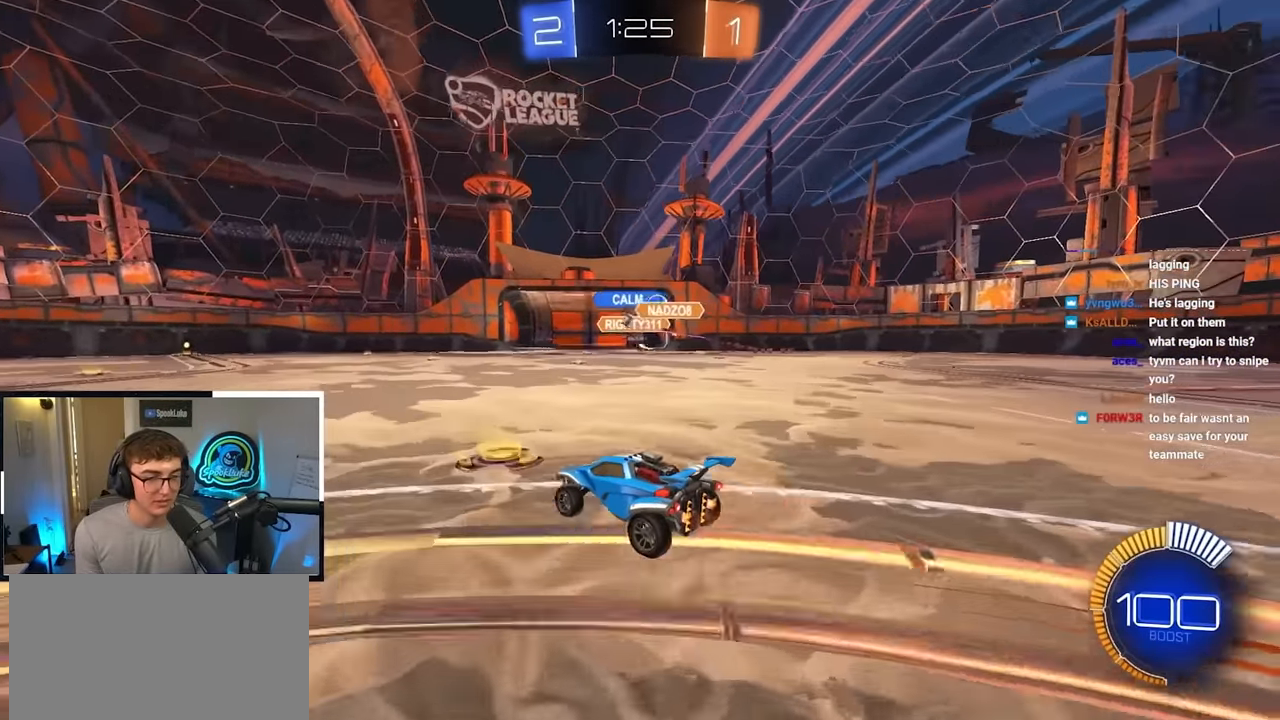
{"buttons": [], "left_stick": "up-right", "right_stick": "center", "events": [[100, "left_stick", "down"], [284, "left_stick", "right"], [384, "R1", "down"], [384, "left_stick", "up-right"], [450, "R1", "up"]]}
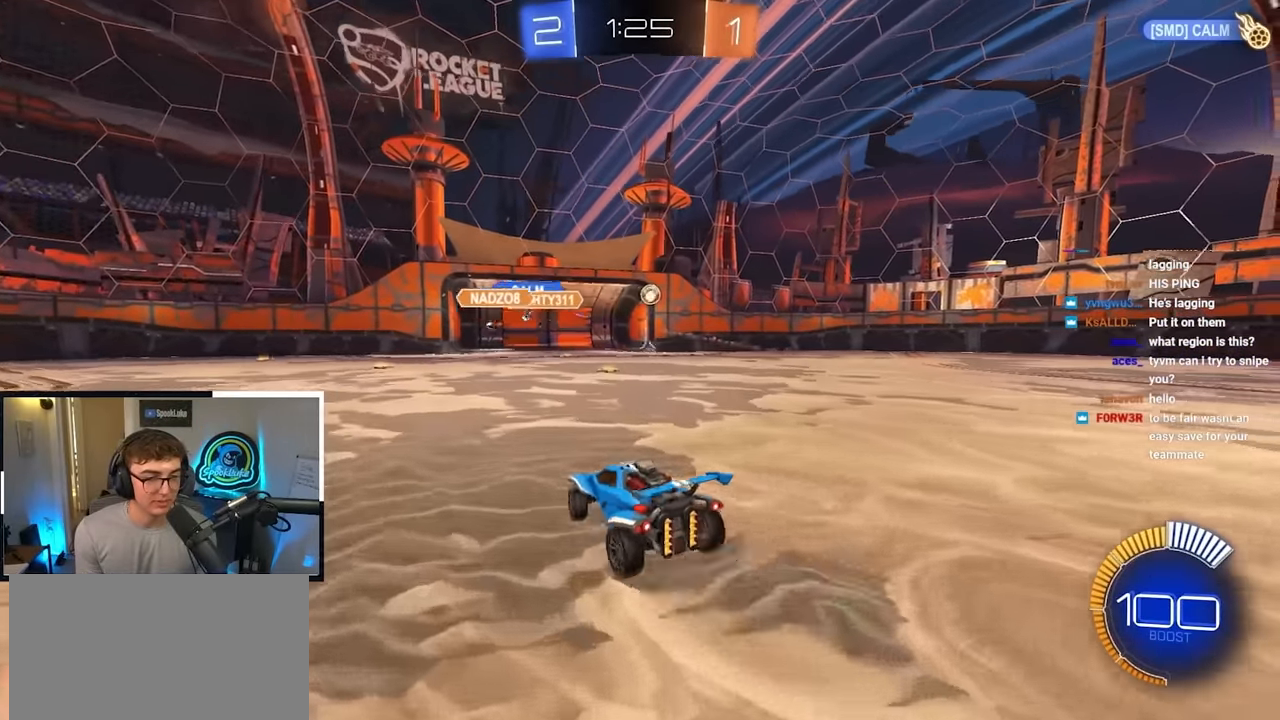
{"buttons": ["L2"], "left_stick": "up-left", "right_stick": "center", "events": [[300, "left_stick", "up-left"], [417, "L2", "down"]]}
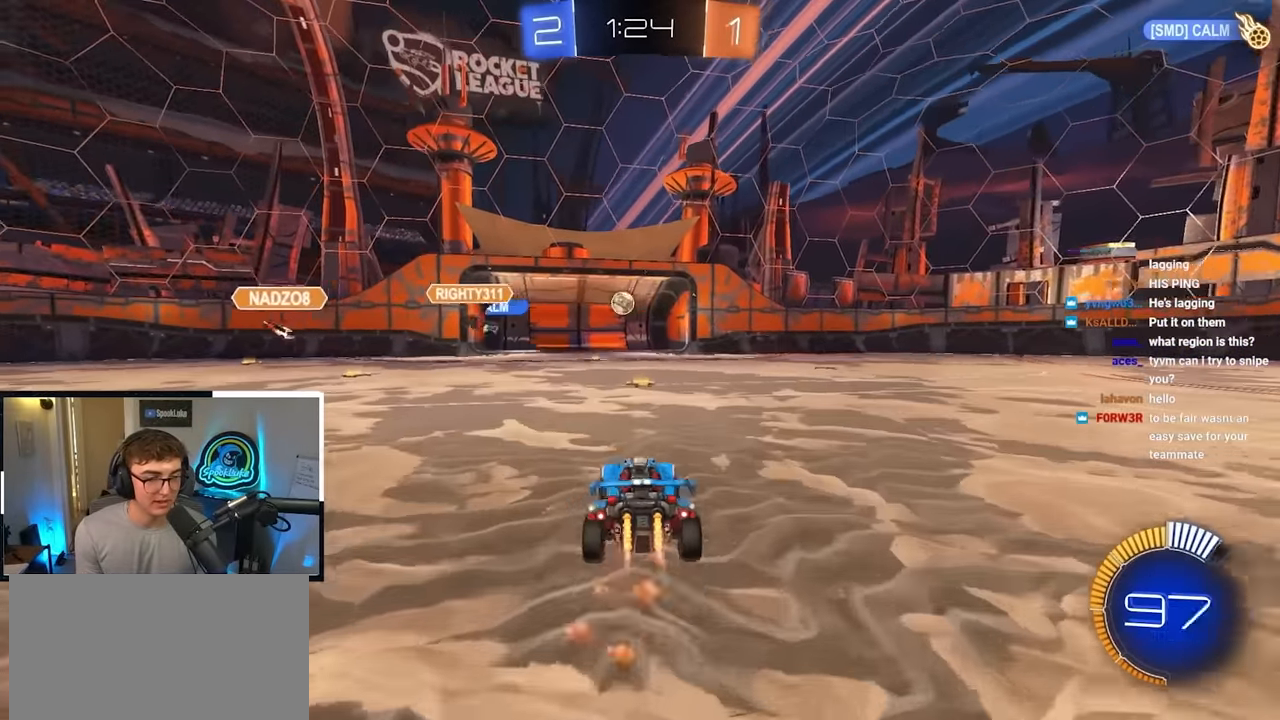
{"buttons": [], "left_stick": "down", "right_stick": "center", "events": [[217, "left_stick", "center"], [334, "L2", "up"], [500, "left_stick", "down"]]}
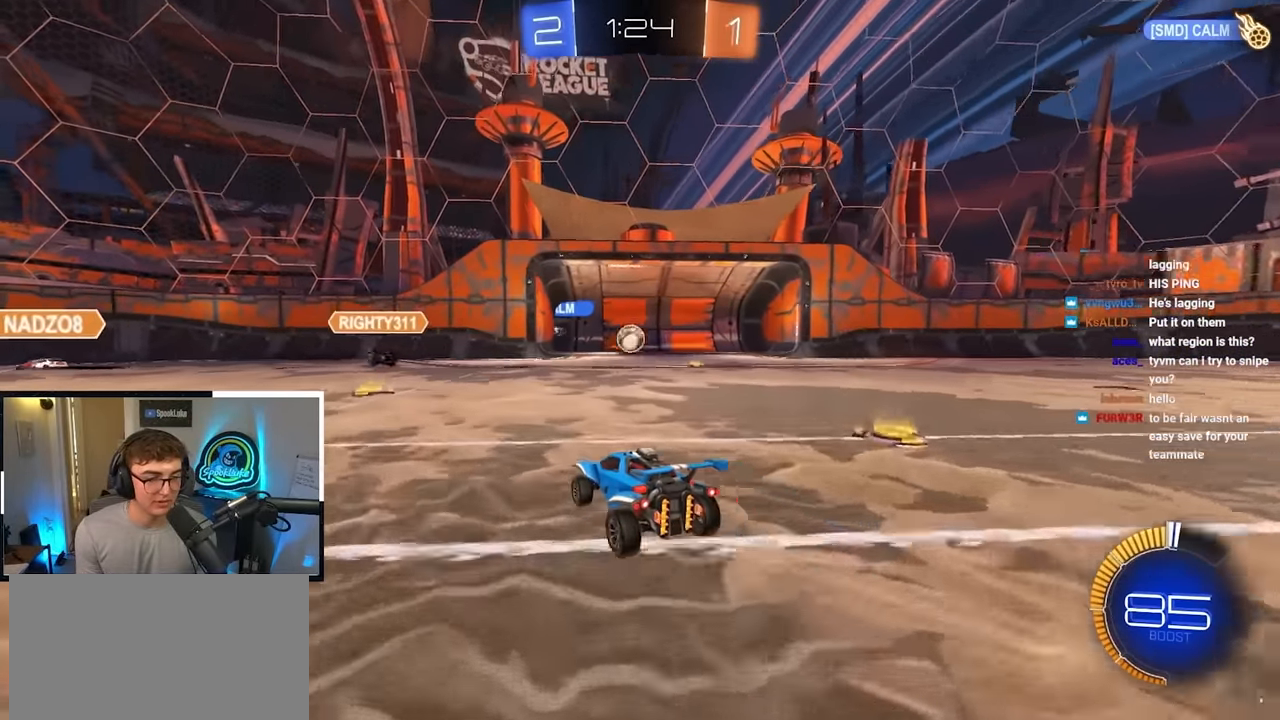
{"buttons": [], "left_stick": "up", "right_stick": "center", "events": [[284, "left_stick", "center"], [467, "left_stick", "up"]]}
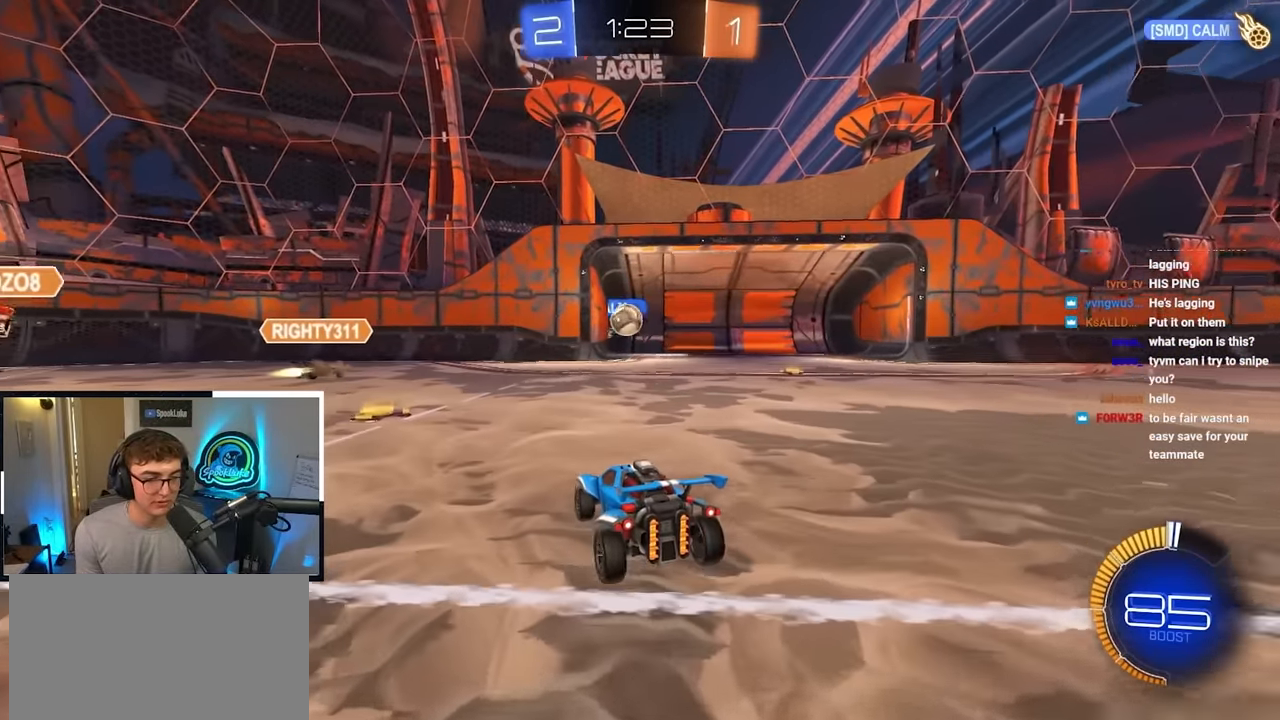
{"buttons": ["L2"], "left_stick": "up-right", "right_stick": "center", "events": [[67, "L2", "down"], [417, "left_stick", "up-right"]]}